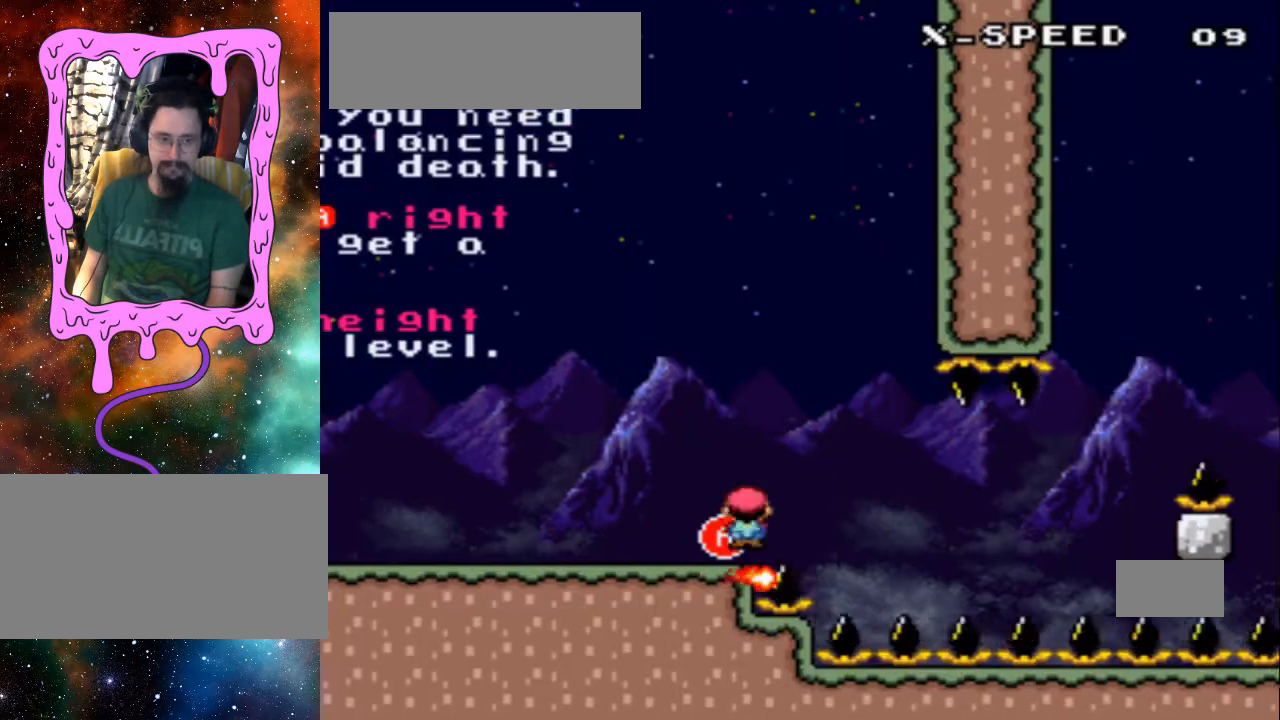
Gameplay with a controller (Nintendo layout); each line is a JSON object with the inputs held at the frame after it. "events" lists button and stick changes between this image and that frame as [ms after this image, input, new state], when the widget could be followed in between. Not read: L3 R3.
{"buttons": [], "events": [[133, "A", "up"], [200, "DPAD_RIGHT", "up"]]}
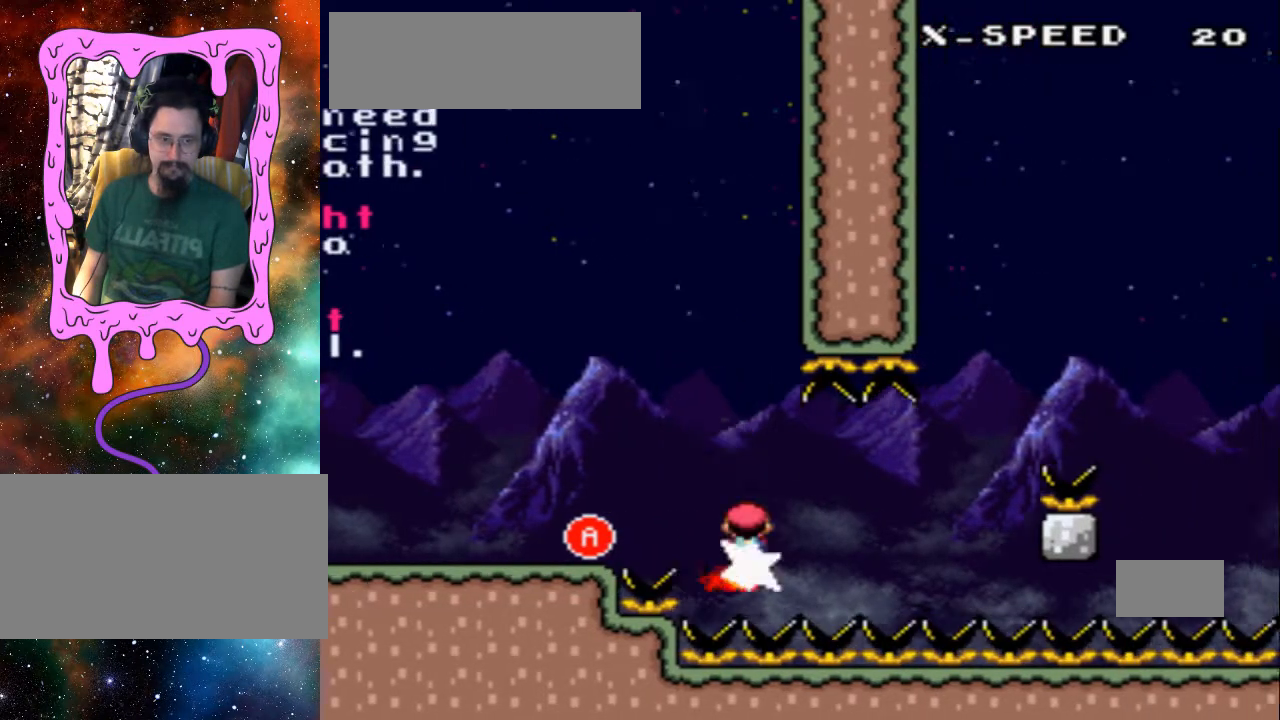
{"buttons": [], "events": [[133, "DPAD_LEFT", "down"], [200, "DPAD_LEFT", "up"]]}
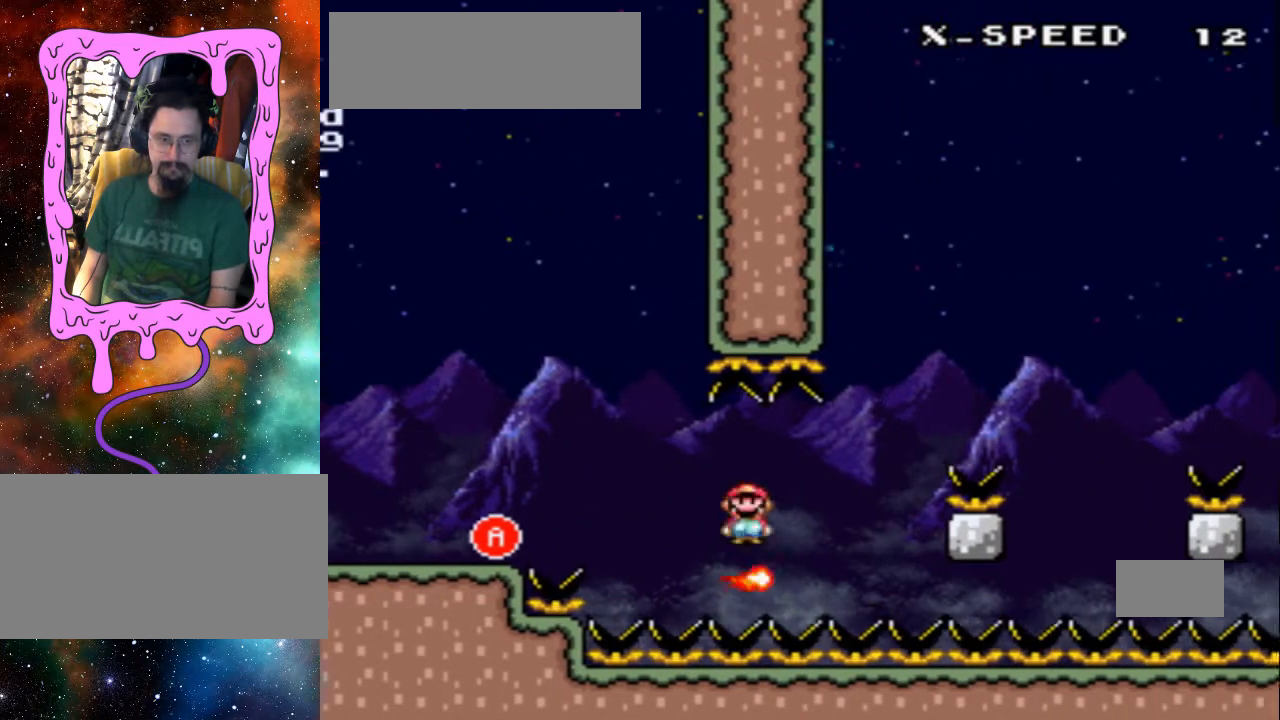
{"buttons": [], "events": [[133, "DPAD_RIGHT", "down"], [200, "DPAD_RIGHT", "up"], [333, "DPAD_RIGHT", "down"], [400, "DPAD_RIGHT", "up"]]}
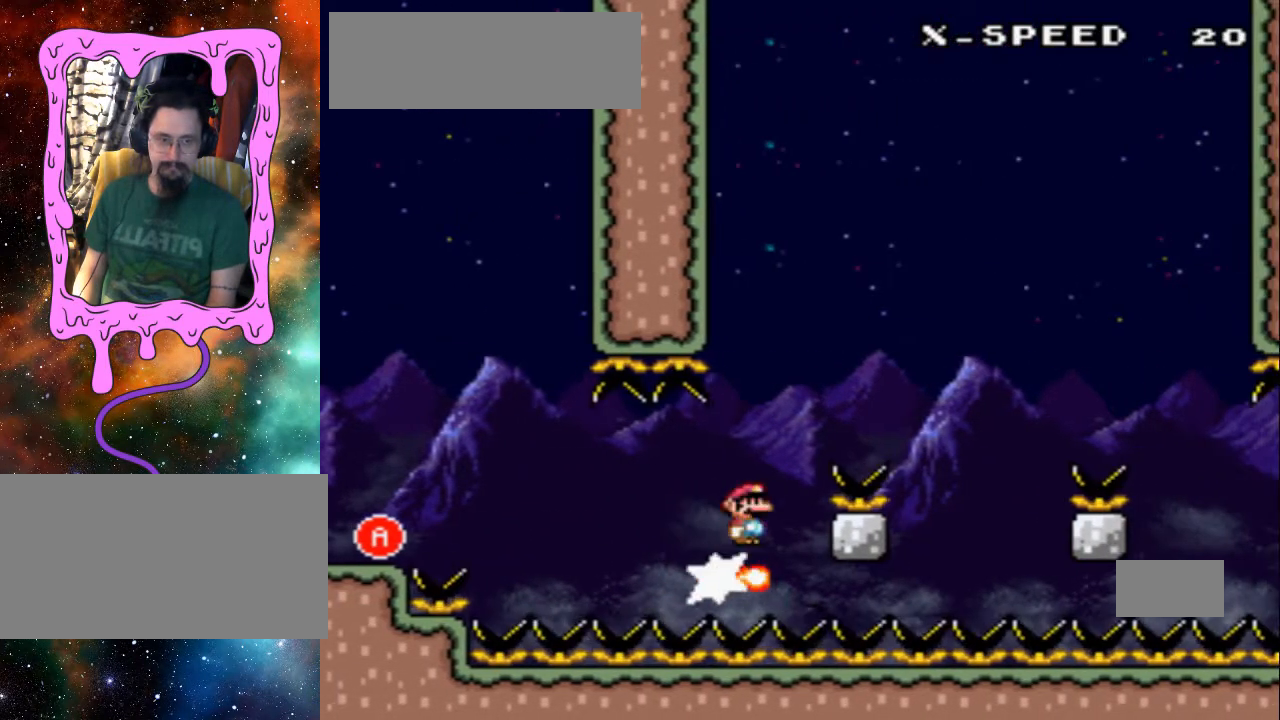
{"buttons": ["A", "DPAD_RIGHT"], "events": [[33, "A", "down"], [500, "DPAD_RIGHT", "down"]]}